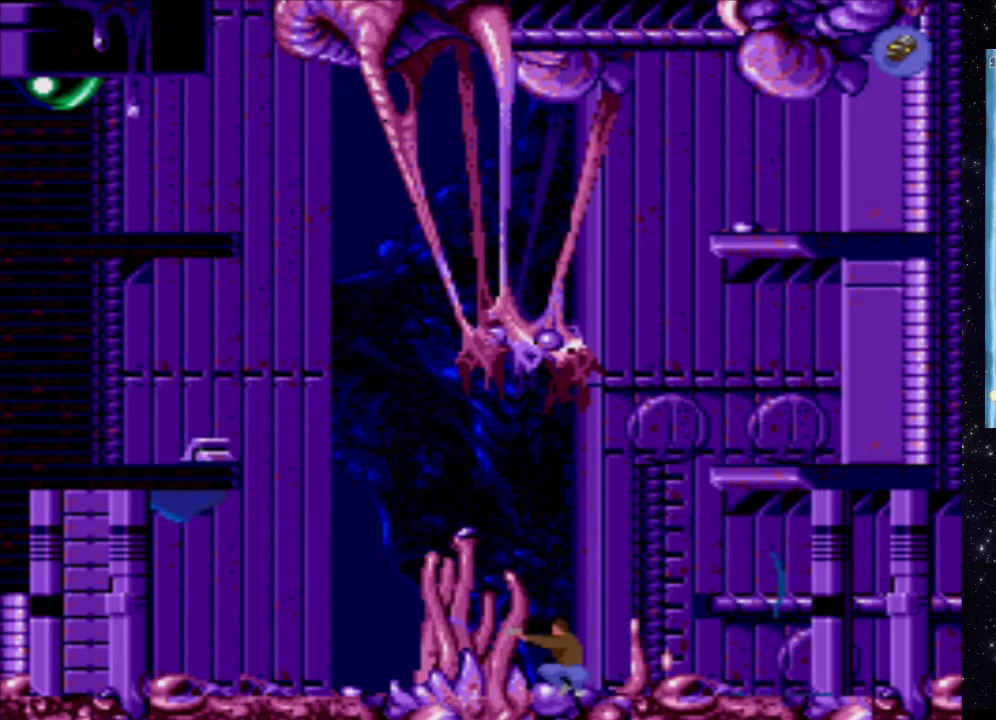
Gameplay with a controller (Xbox layout); each line is a JSON object with the inputs held at the frame after it. "events" lists button and stick changes between this image and that frame as [ms after this image, input, new state], when the widget could be followed in between. Not read: L3 R3 left_stick right_stick.
{"buttons": [], "events": []}
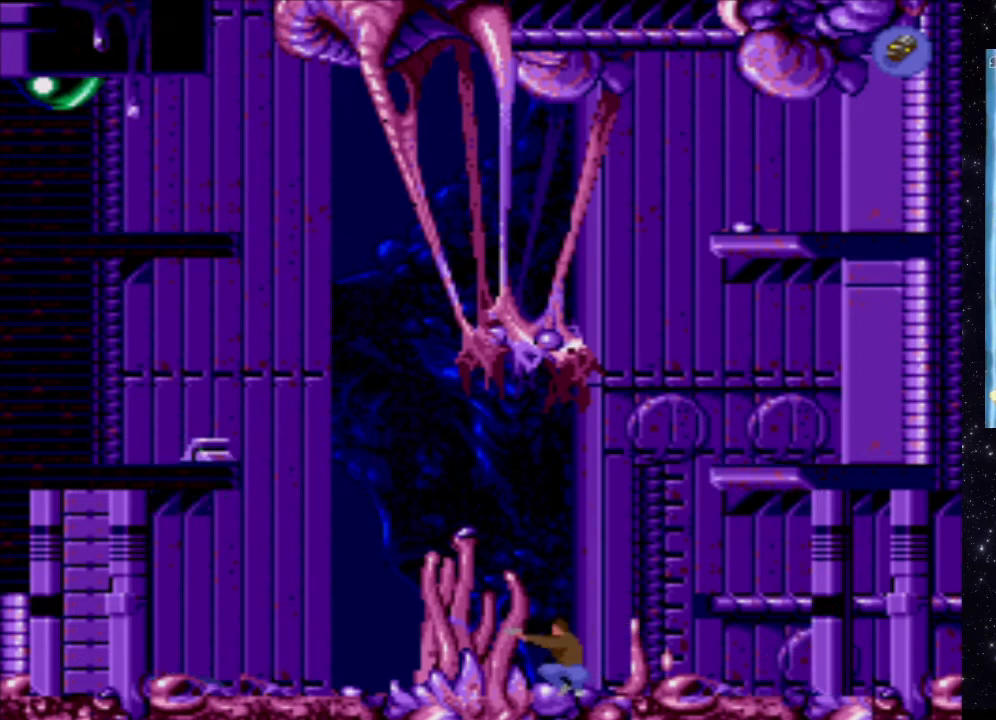
{"buttons": ["X"], "events": [[420, "X", "down"]]}
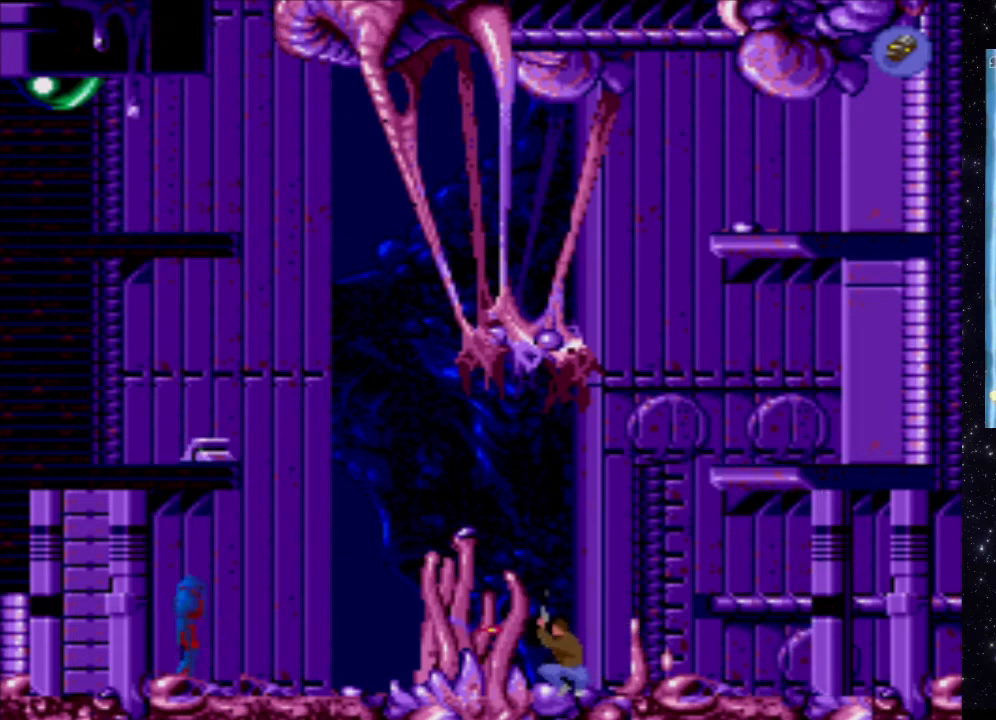
{"buttons": ["X"], "events": []}
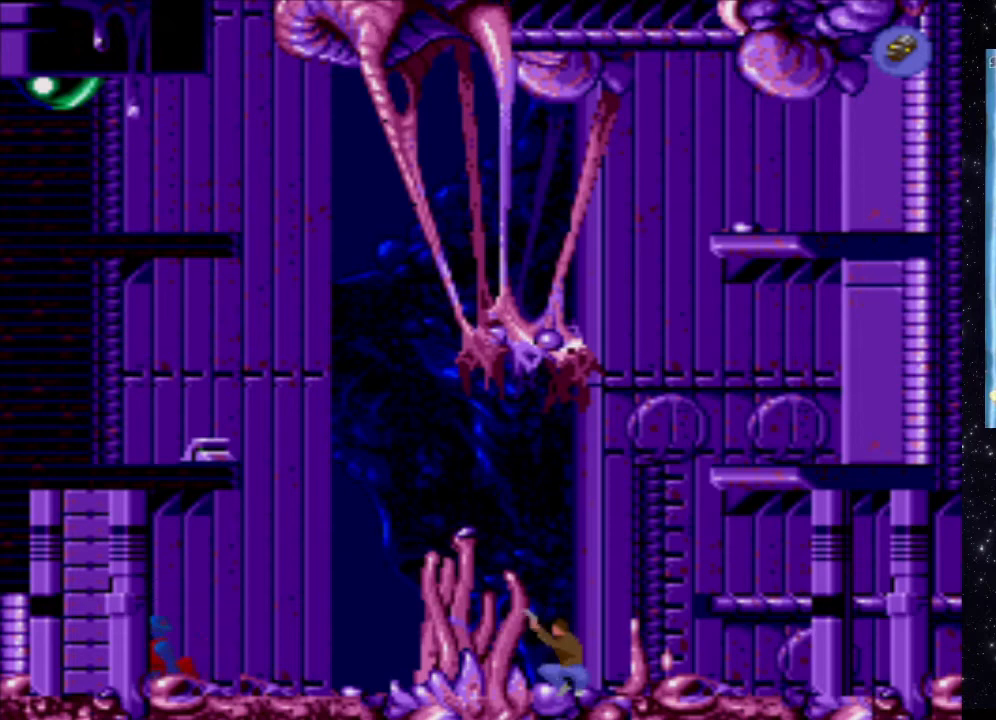
{"buttons": ["B"], "events": [[220, "X", "up"], [420, "B", "down"]]}
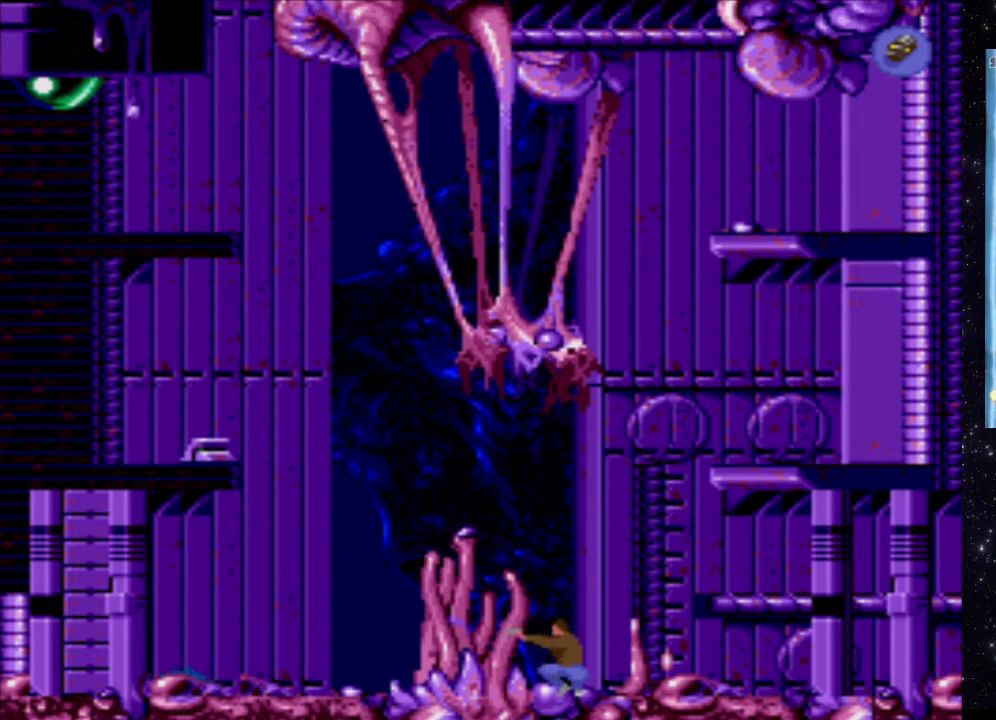
{"buttons": [], "events": [[120, "B", "up"]]}
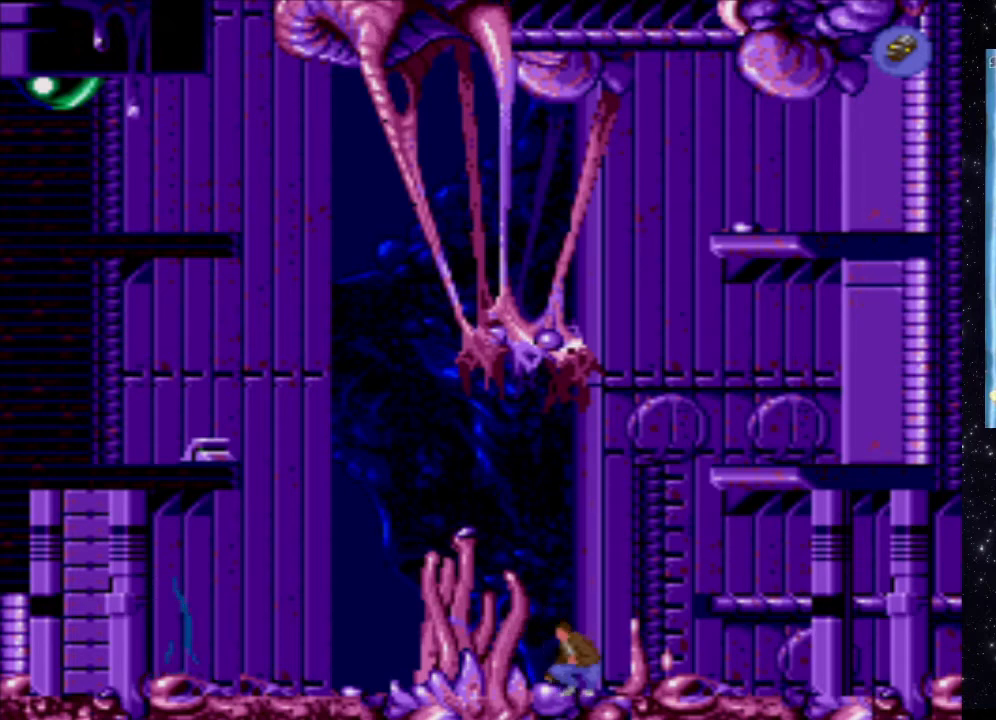
{"buttons": ["DPAD_RIGHT"], "events": [[480, "DPAD_RIGHT", "down"]]}
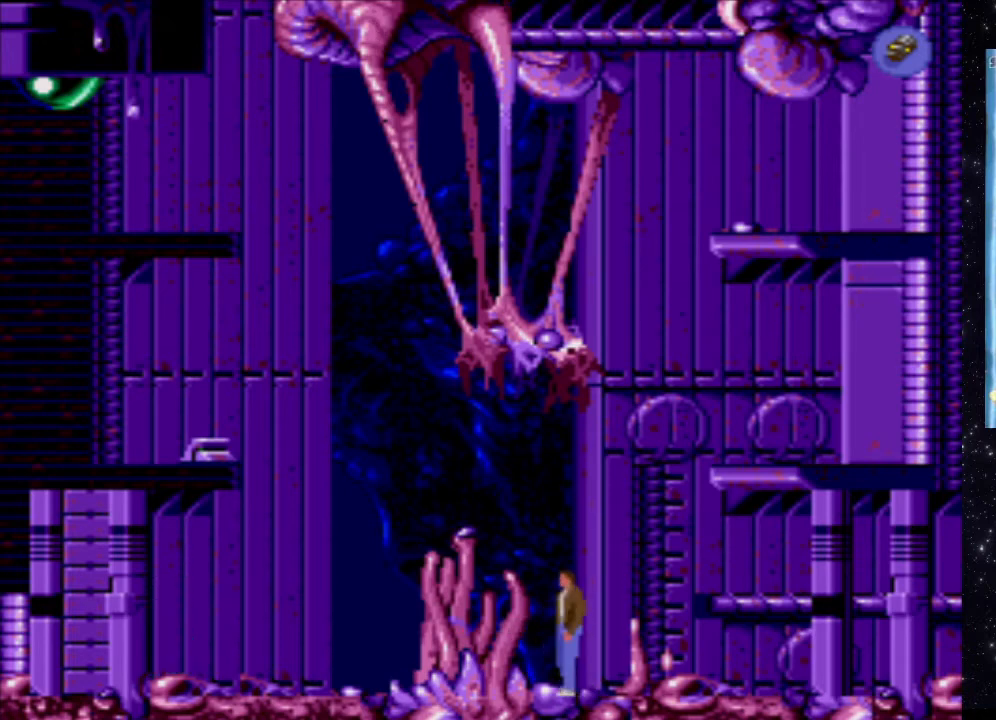
{"buttons": ["DPAD_RIGHT"], "events": []}
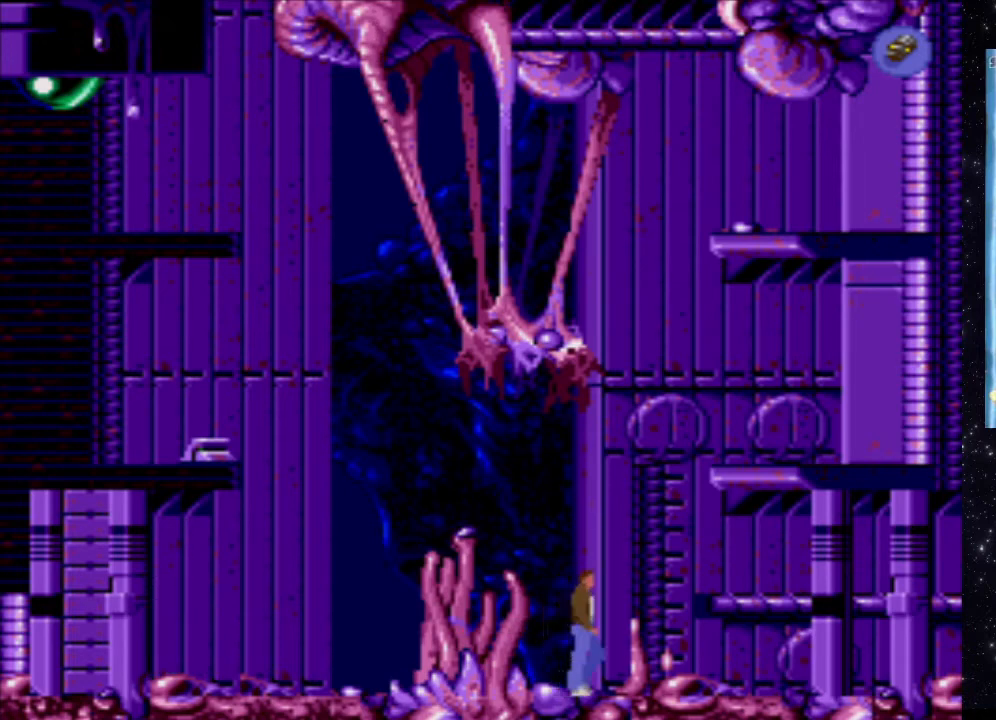
{"buttons": ["DPAD_RIGHT"], "events": []}
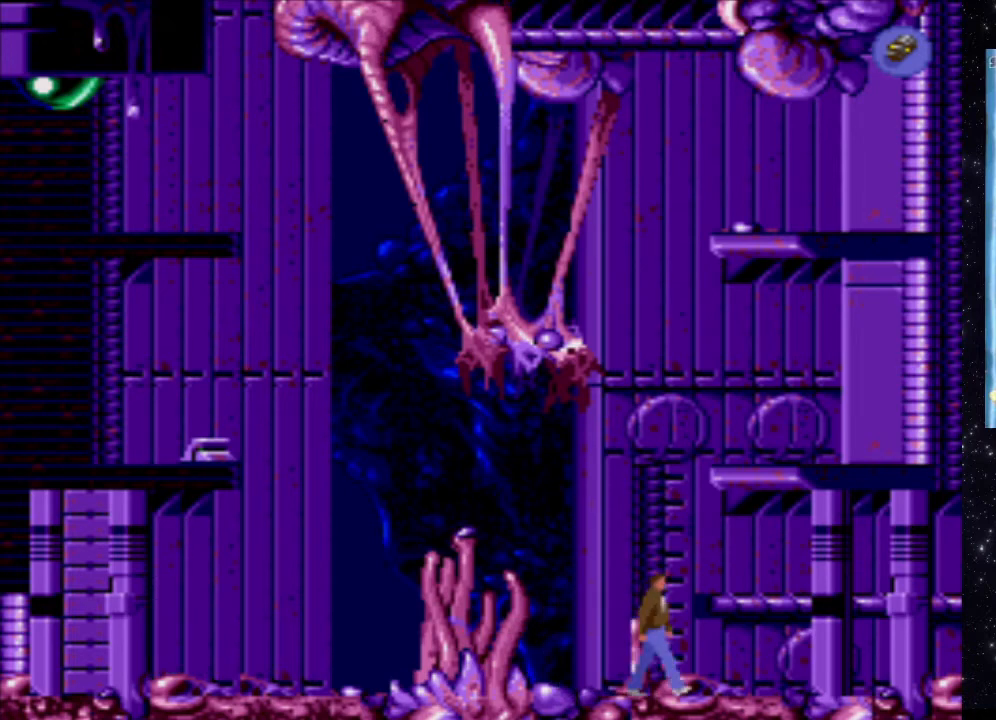
{"buttons": [], "events": [[440, "DPAD_RIGHT", "up"]]}
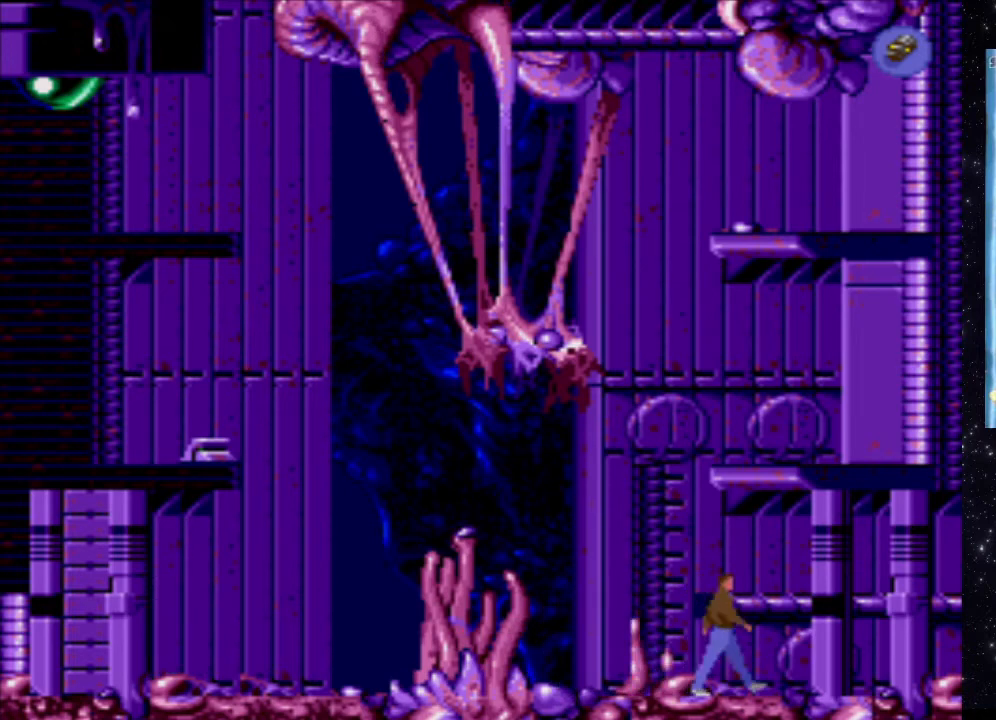
{"buttons": ["DPAD_UP"], "events": [[200, "DPAD_UP", "down"]]}
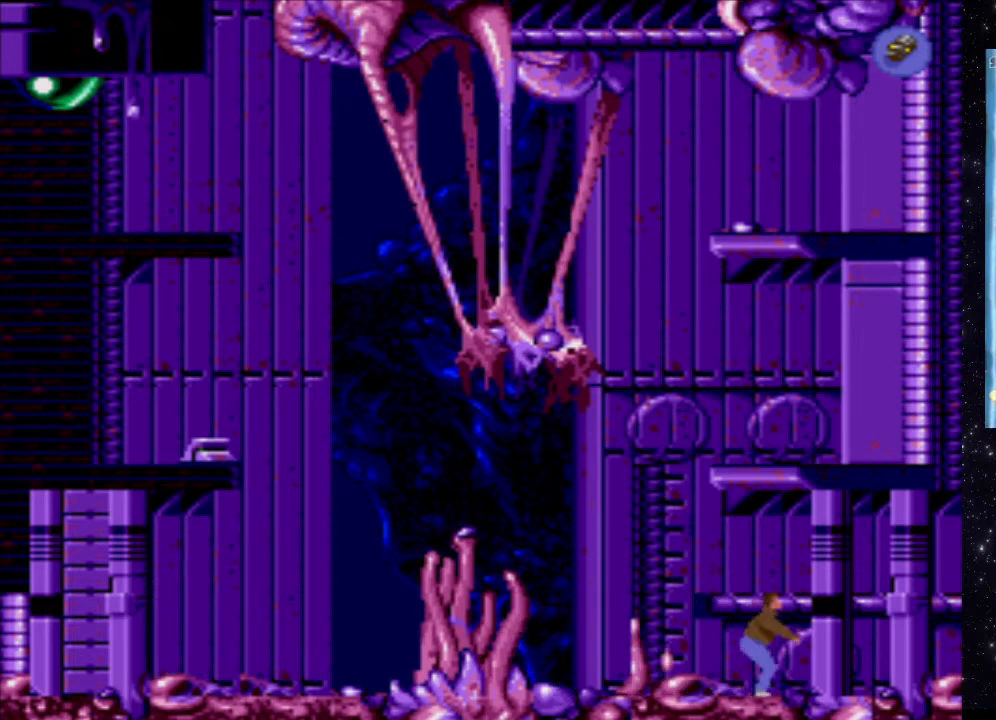
{"buttons": ["DPAD_UP"], "events": []}
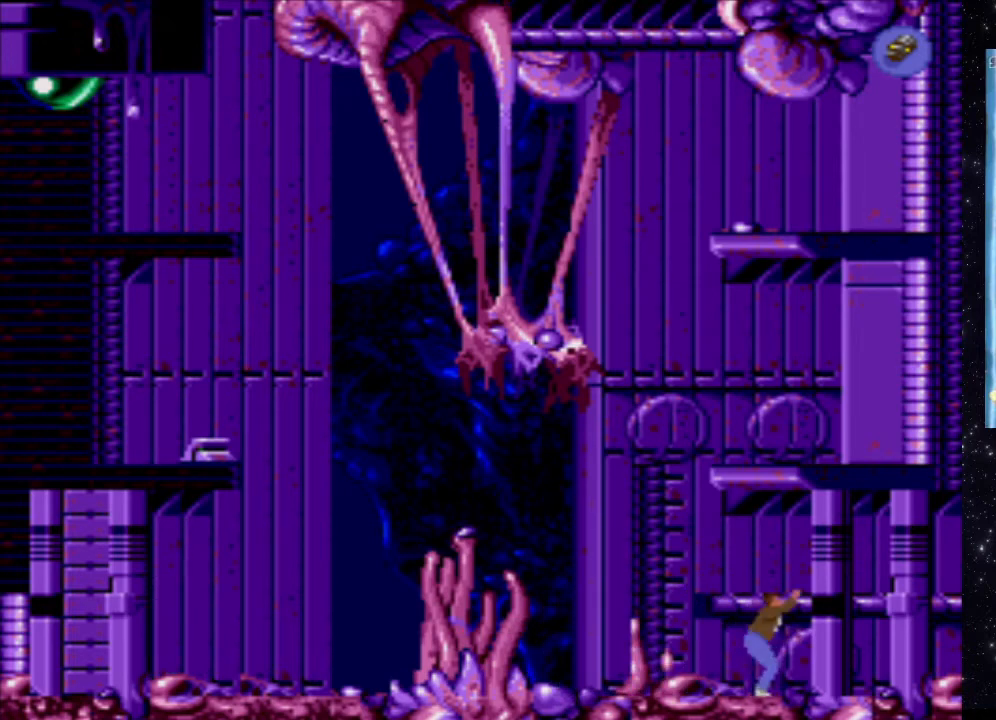
{"buttons": ["DPAD_UP"], "events": []}
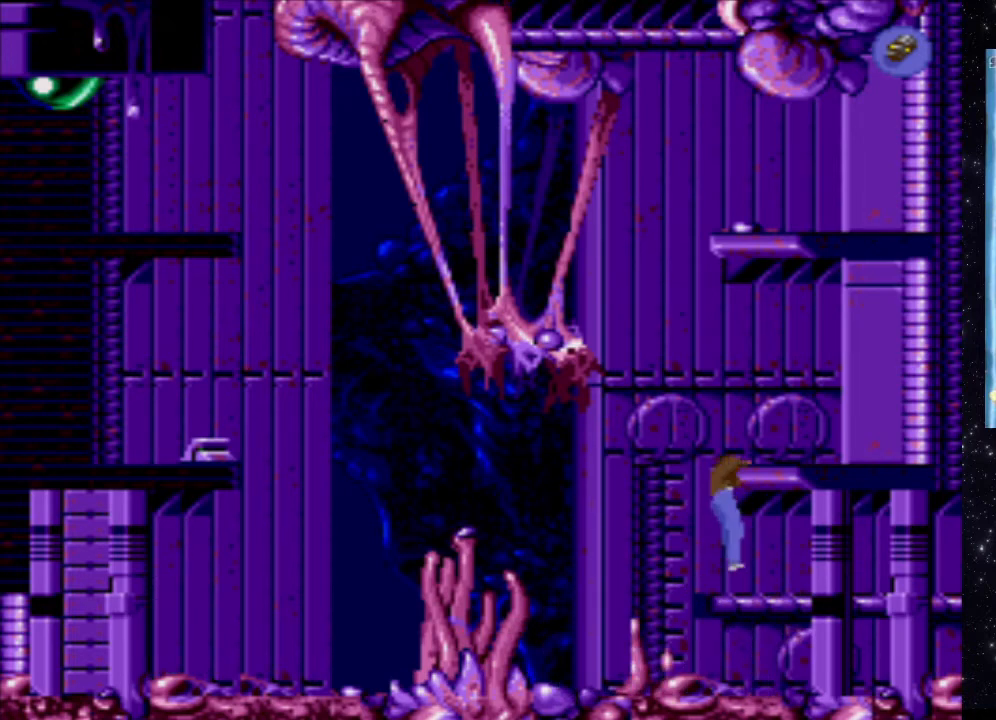
{"buttons": [], "events": [[60, "DPAD_UP", "up"], [180, "B", "down"], [380, "B", "up"]]}
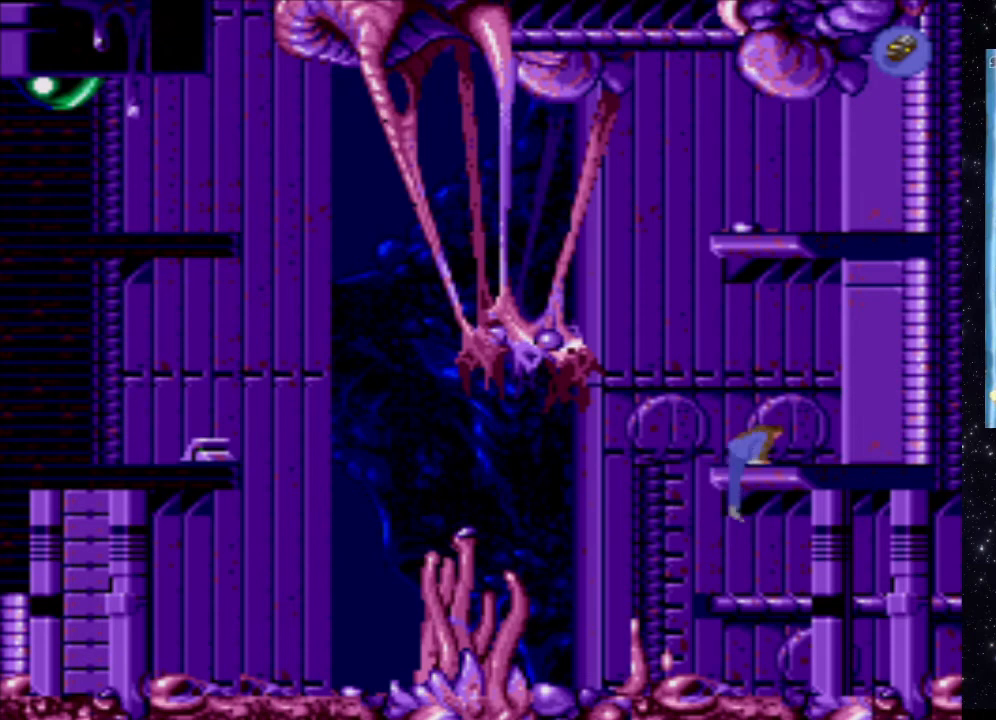
{"buttons": [], "events": []}
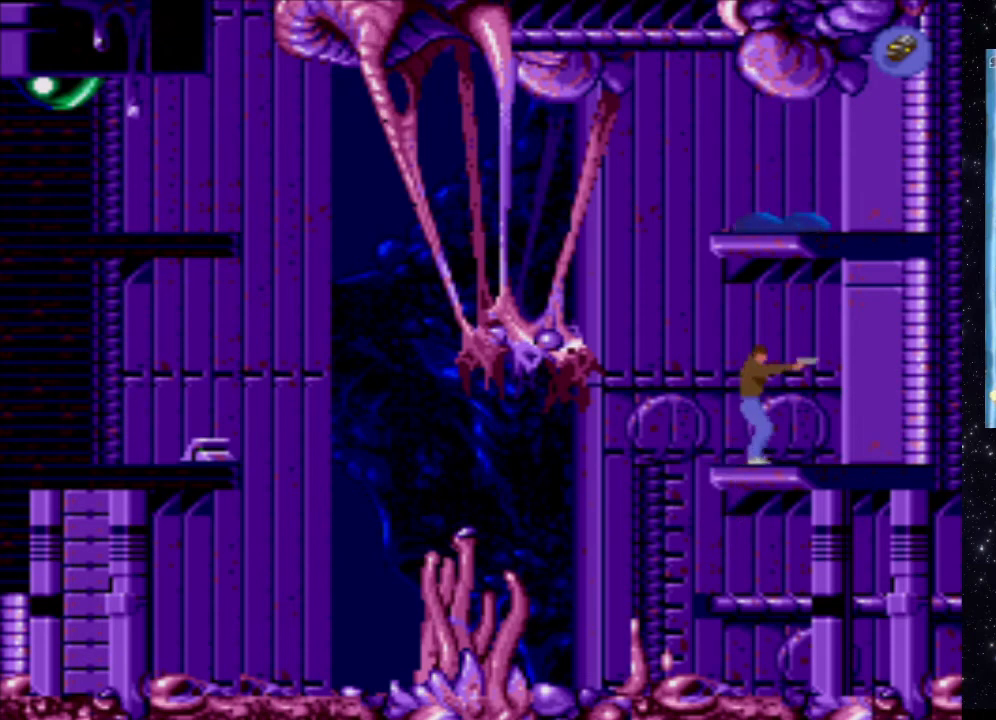
{"buttons": ["X"], "events": [[240, "DPAD_LEFT", "down"], [380, "DPAD_LEFT", "up"], [400, "X", "down"]]}
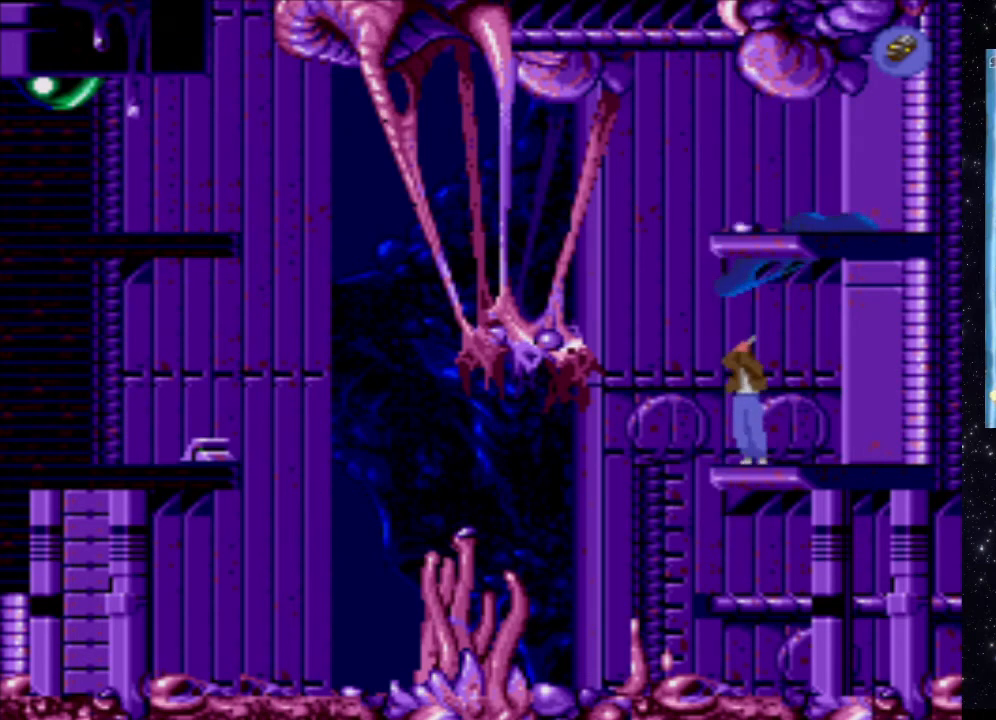
{"buttons": ["X"], "events": []}
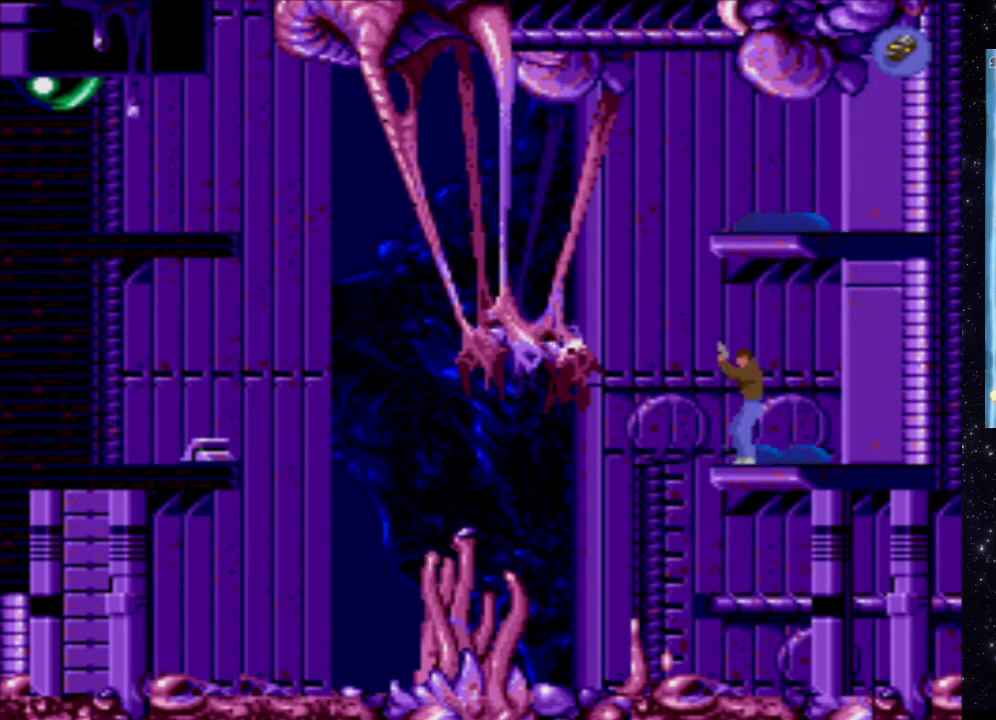
{"buttons": ["DPAD_DOWN"], "events": [[260, "X", "up"], [400, "DPAD_DOWN", "down"]]}
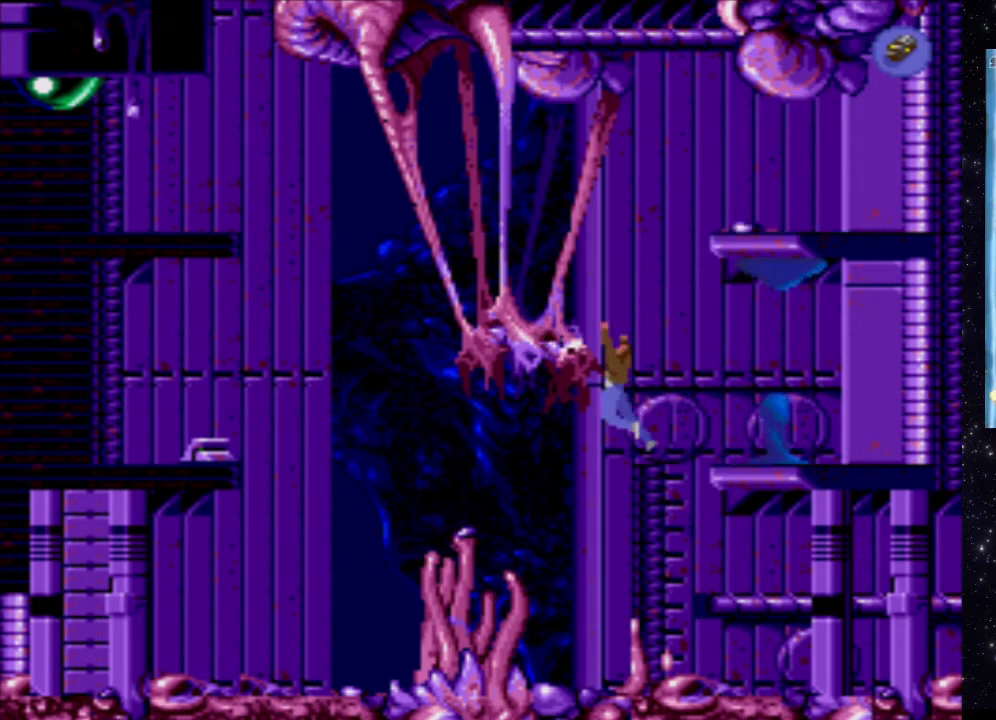
{"buttons": [], "events": [[240, "DPAD_DOWN", "up"]]}
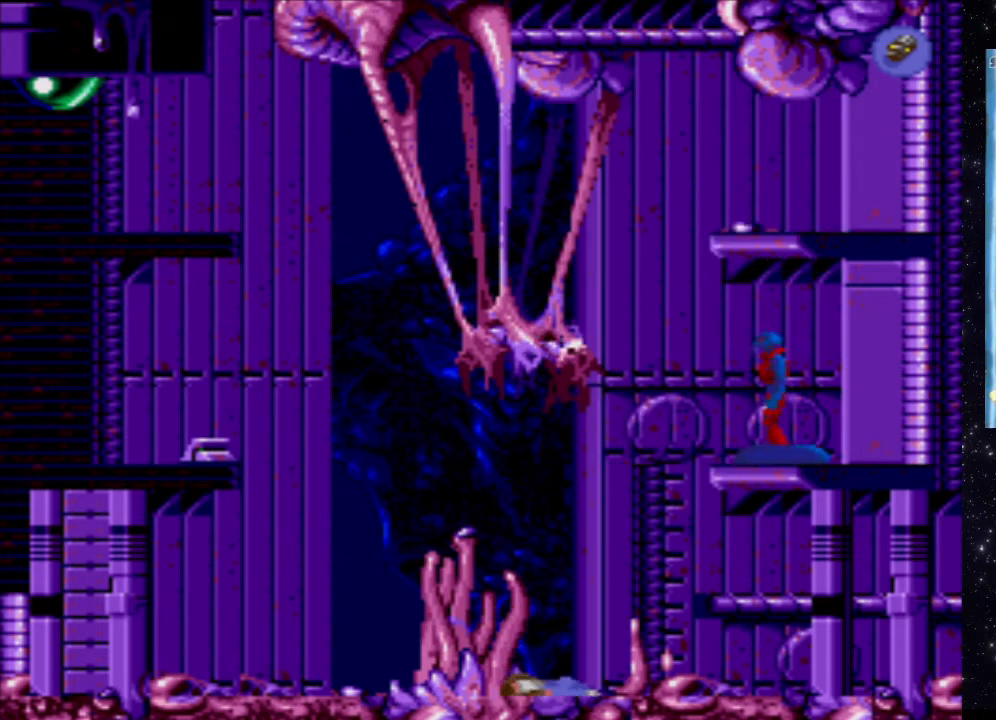
{"buttons": [], "events": []}
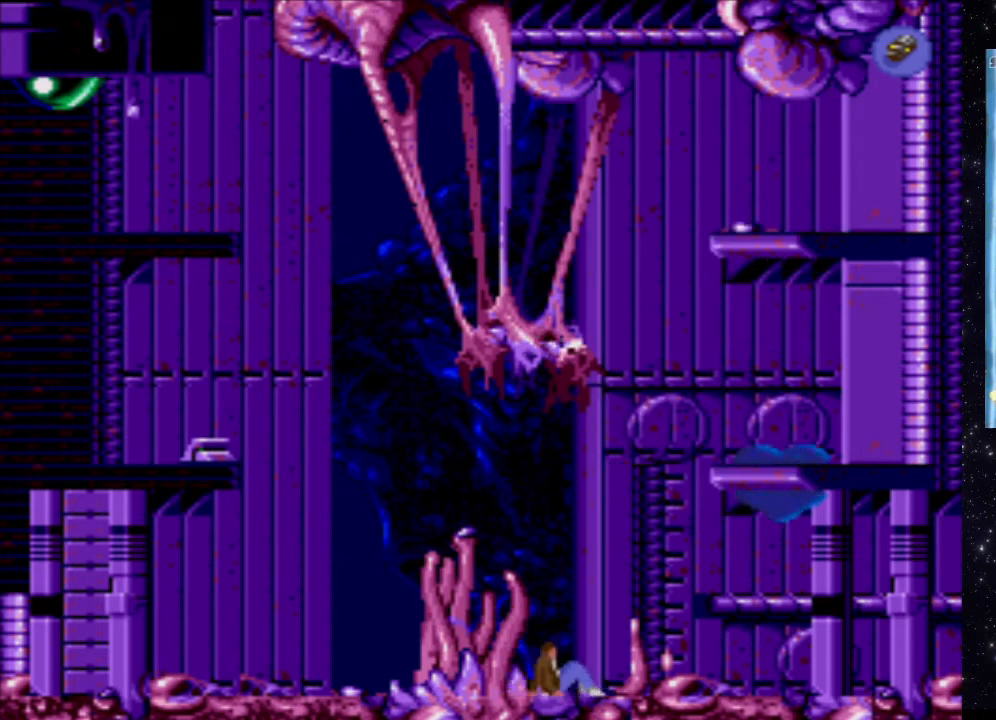
{"buttons": [], "events": []}
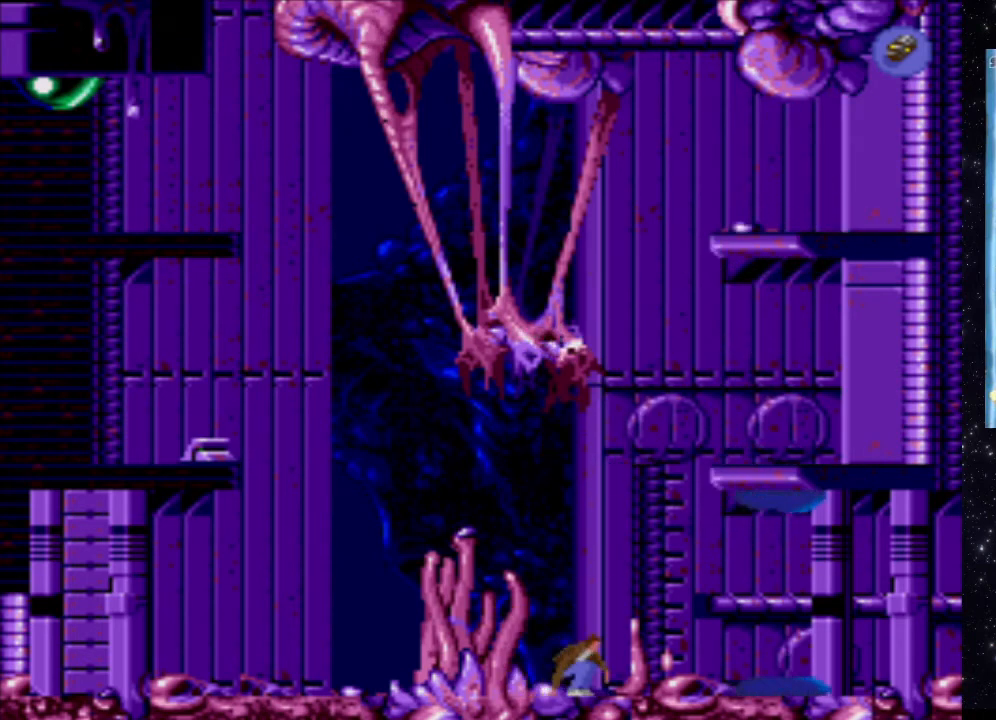
{"buttons": ["DPAD_DOWN"], "events": [[420, "DPAD_DOWN", "down"]]}
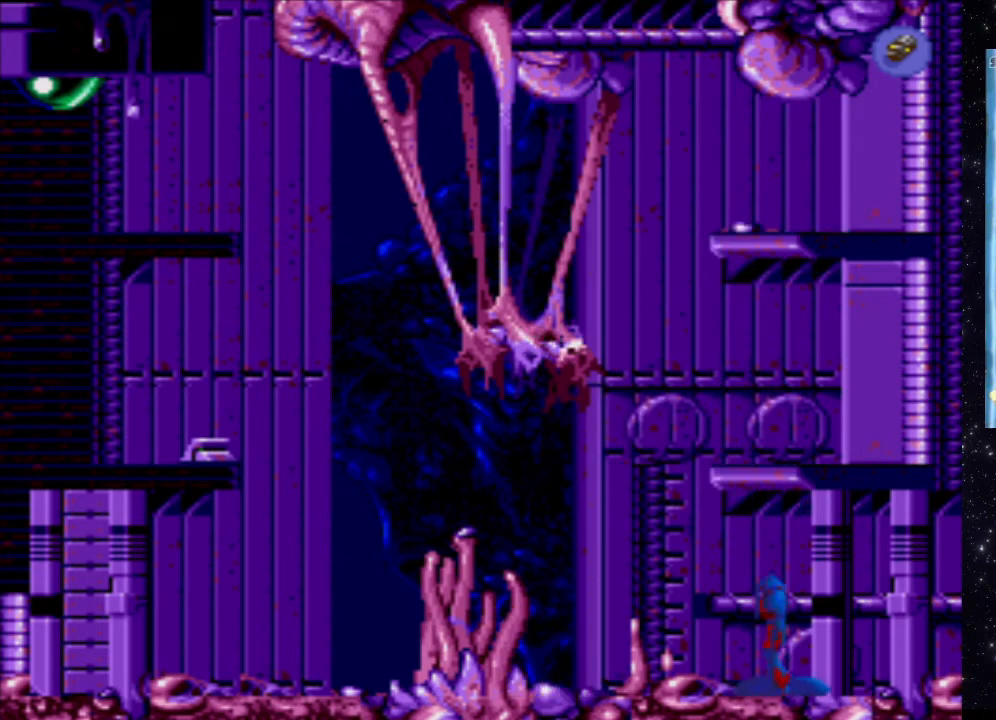
{"buttons": ["X", "DPAD_DOWN"], "events": [[380, "X", "down"]]}
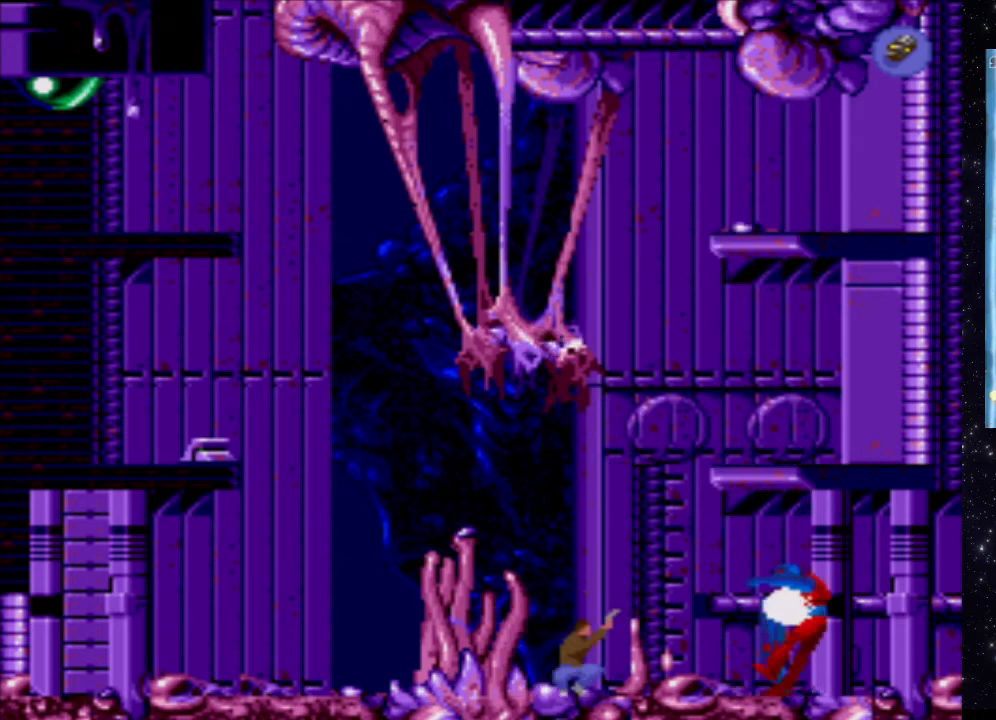
{"buttons": ["X"], "events": [[140, "DPAD_DOWN", "up"]]}
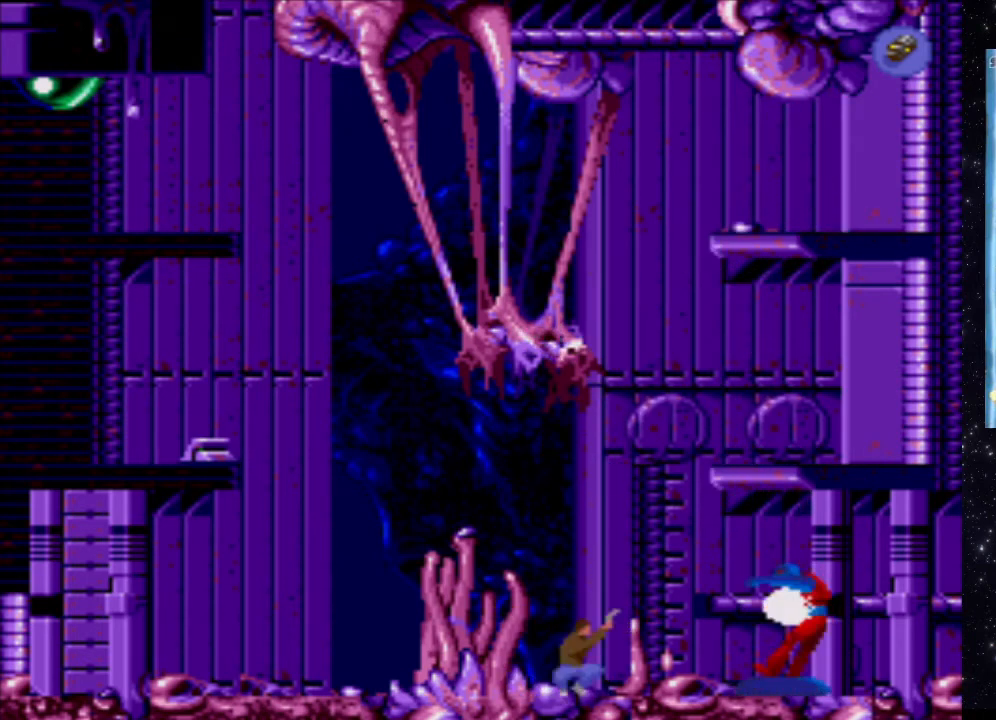
{"buttons": [], "events": [[440, "X", "up"]]}
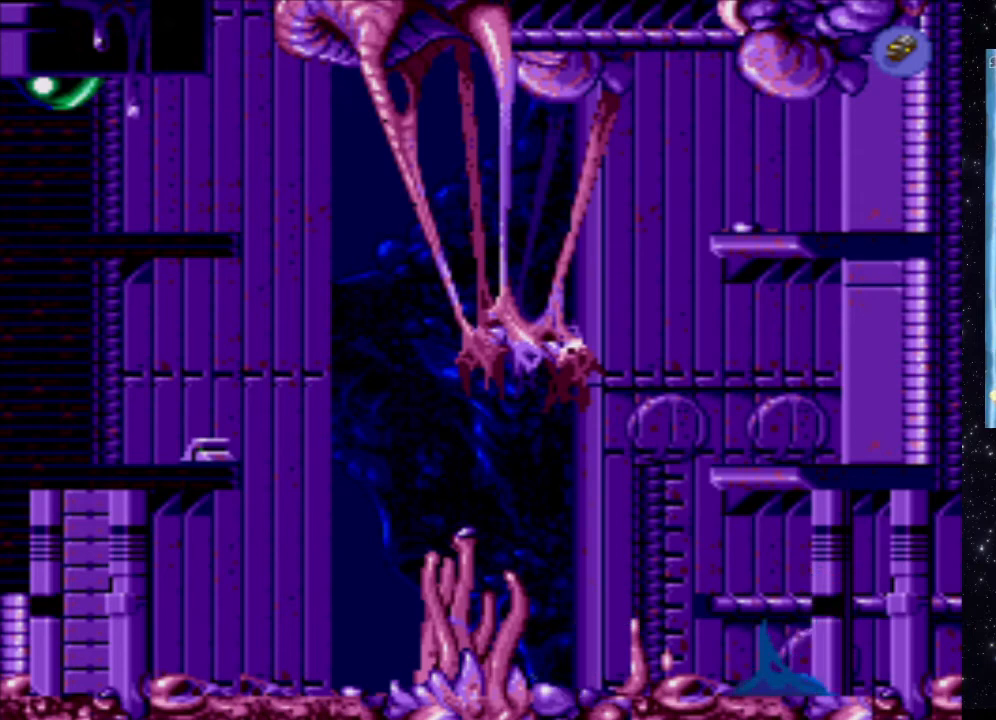
{"buttons": [], "events": []}
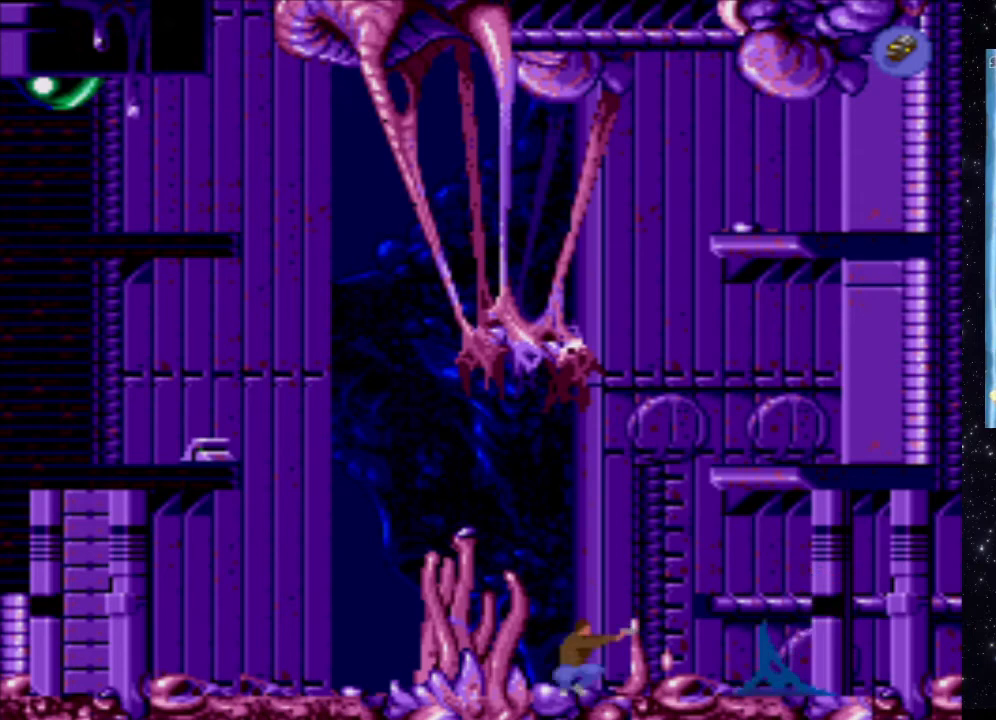
{"buttons": ["DPAD_UP"], "events": [[440, "DPAD_UP", "down"]]}
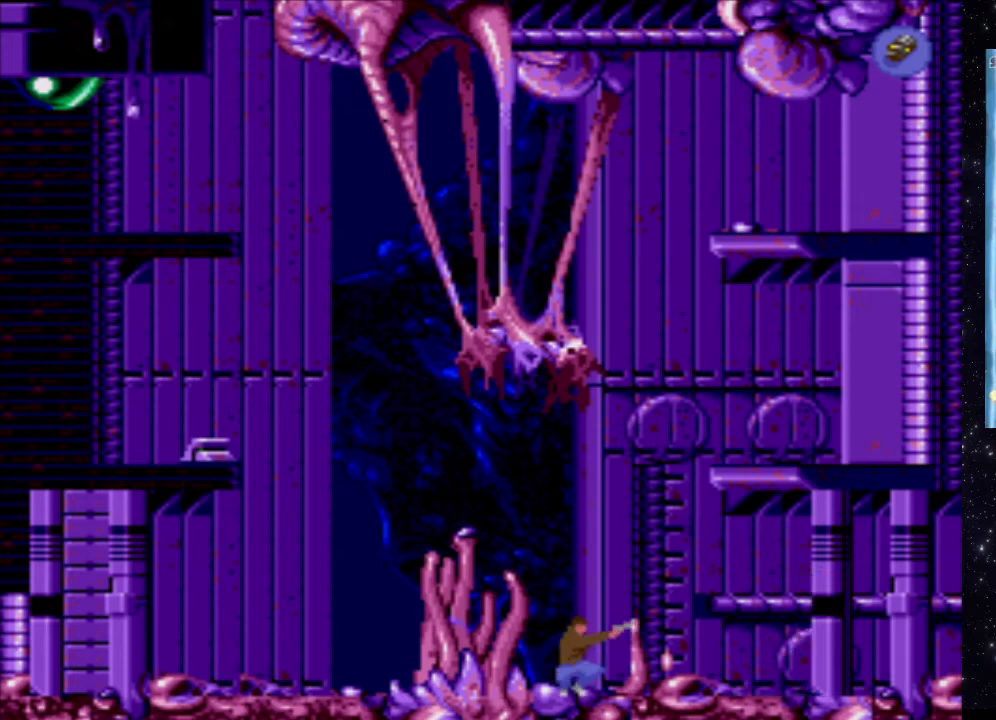
{"buttons": ["B"], "events": [[100, "DPAD_UP", "up"], [300, "B", "down"]]}
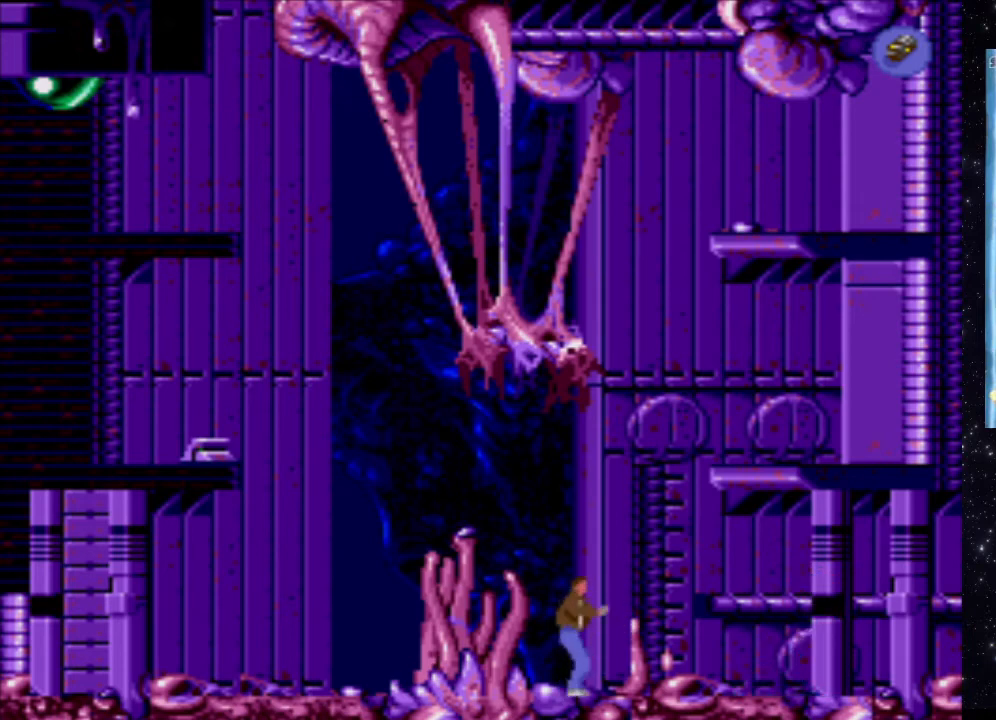
{"buttons": [], "events": [[80, "B", "up"]]}
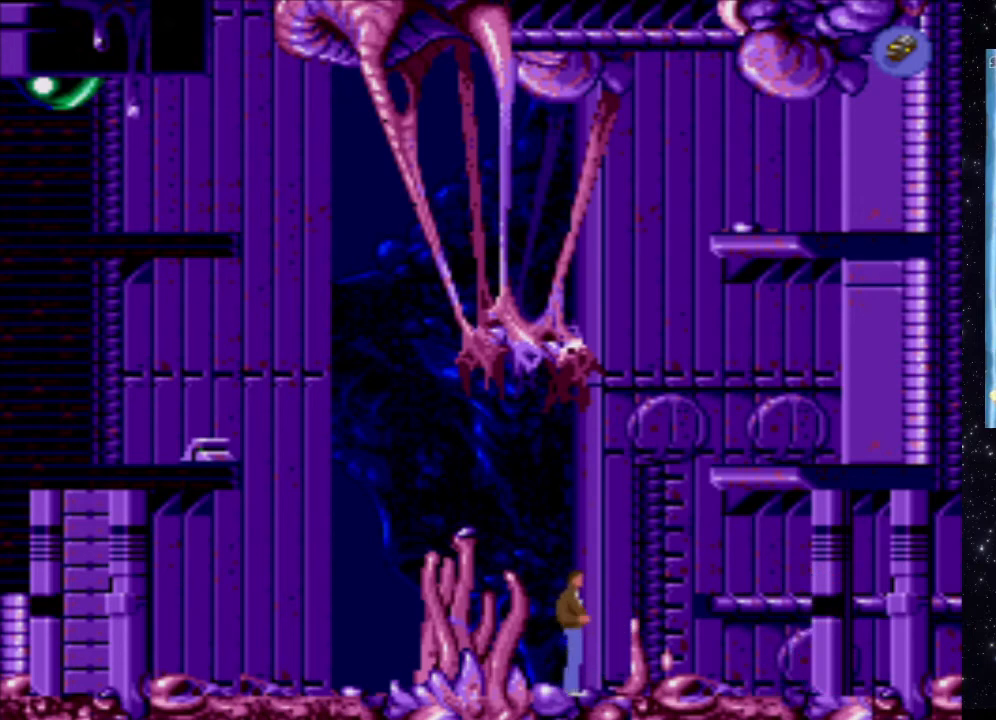
{"buttons": ["X", "DPAD_LEFT"], "events": [[120, "DPAD_LEFT", "down"], [480, "X", "down"]]}
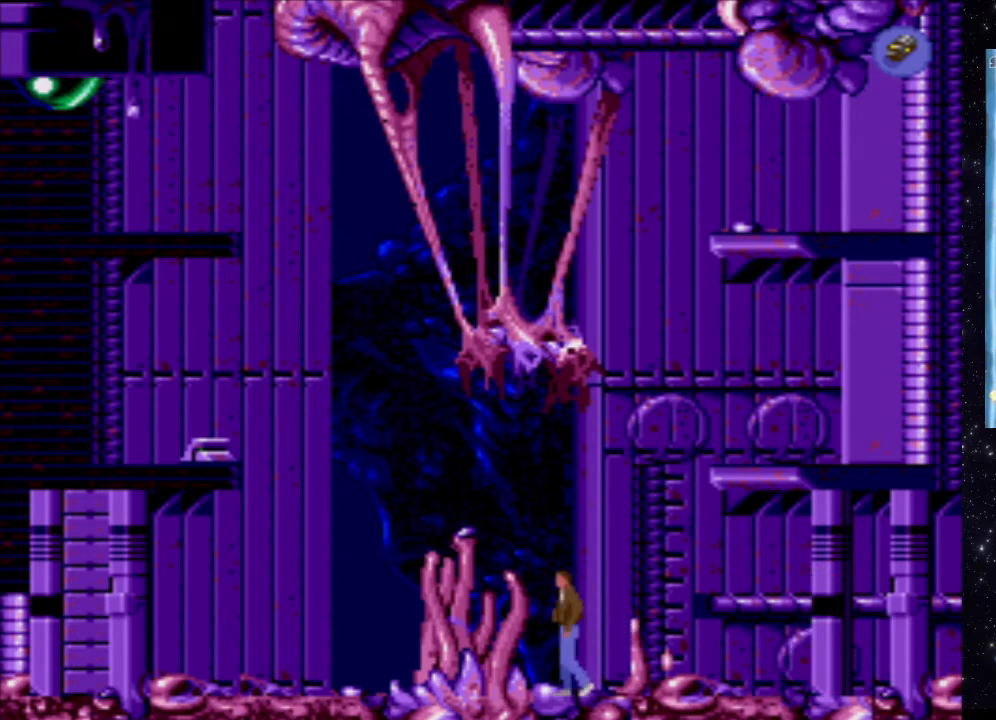
{"buttons": ["X", "DPAD_LEFT"], "events": []}